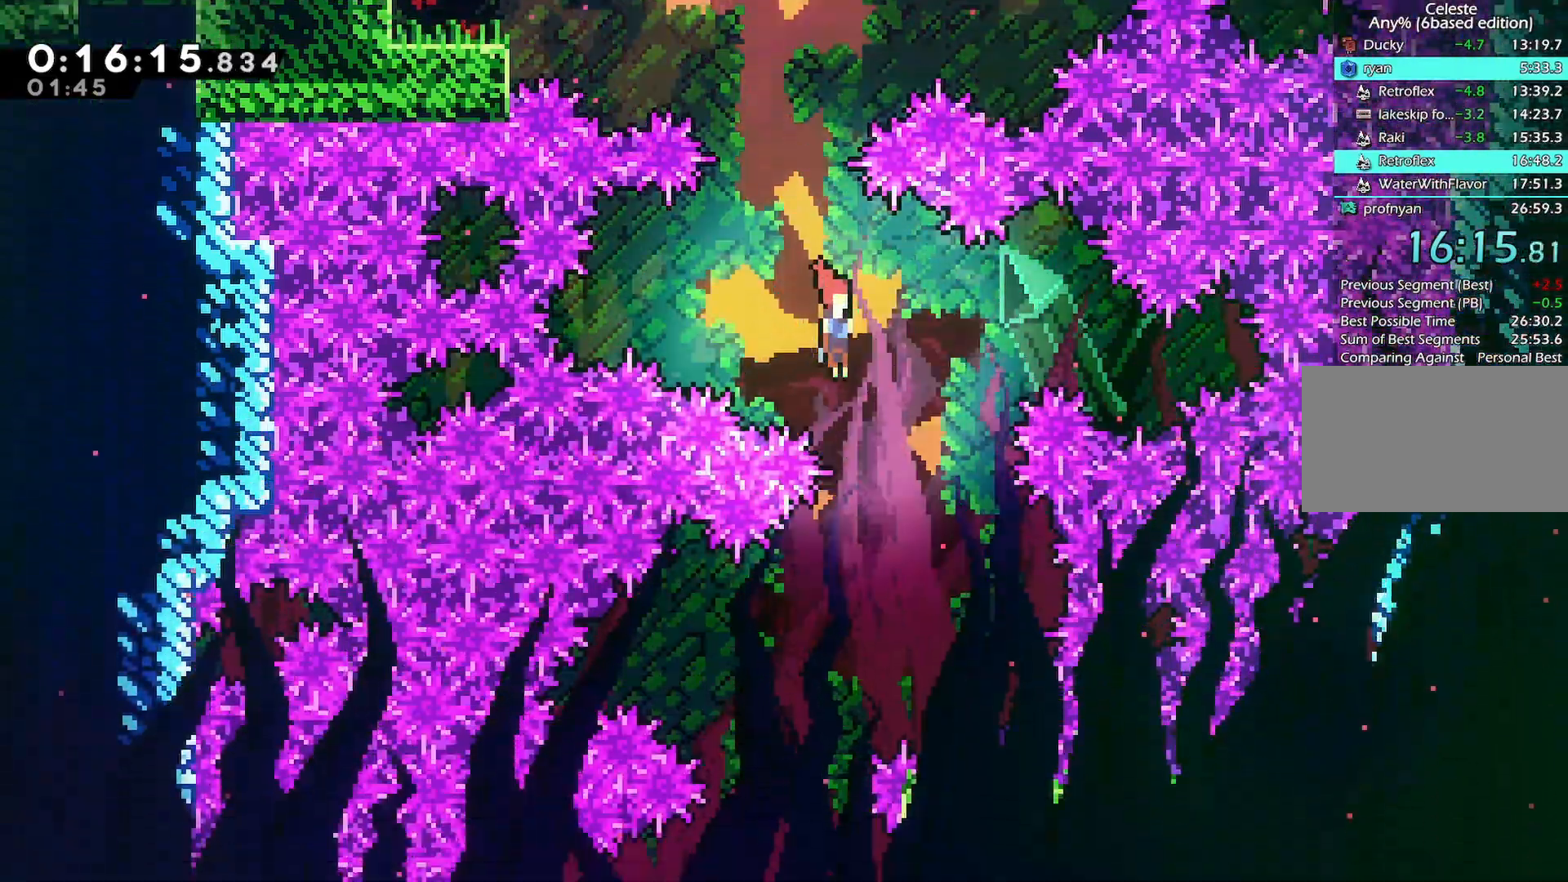
Gameplay with keyboard; each line is a JSON object with the keys held at the frame after it. "events" lists presses ("down") and releases ("up") of "back", "dash", "demo", "down", "grab", "jump", "jump2", "jump3", "left", "menu", "right" and "up" between this image and that frame as [ms after this image, input, new state], when the widget could be followed in between. No other keys are recorded. Mouse input is not recorded. Key names are as the overlay labels them; some are game actions (e.g. jump) rather than physical keys.
{"keys": ["down", "right"], "events": [[17, "right", "up"], [67, "left", "down"], [300, "right", "down"], [333, "left", "up"]]}
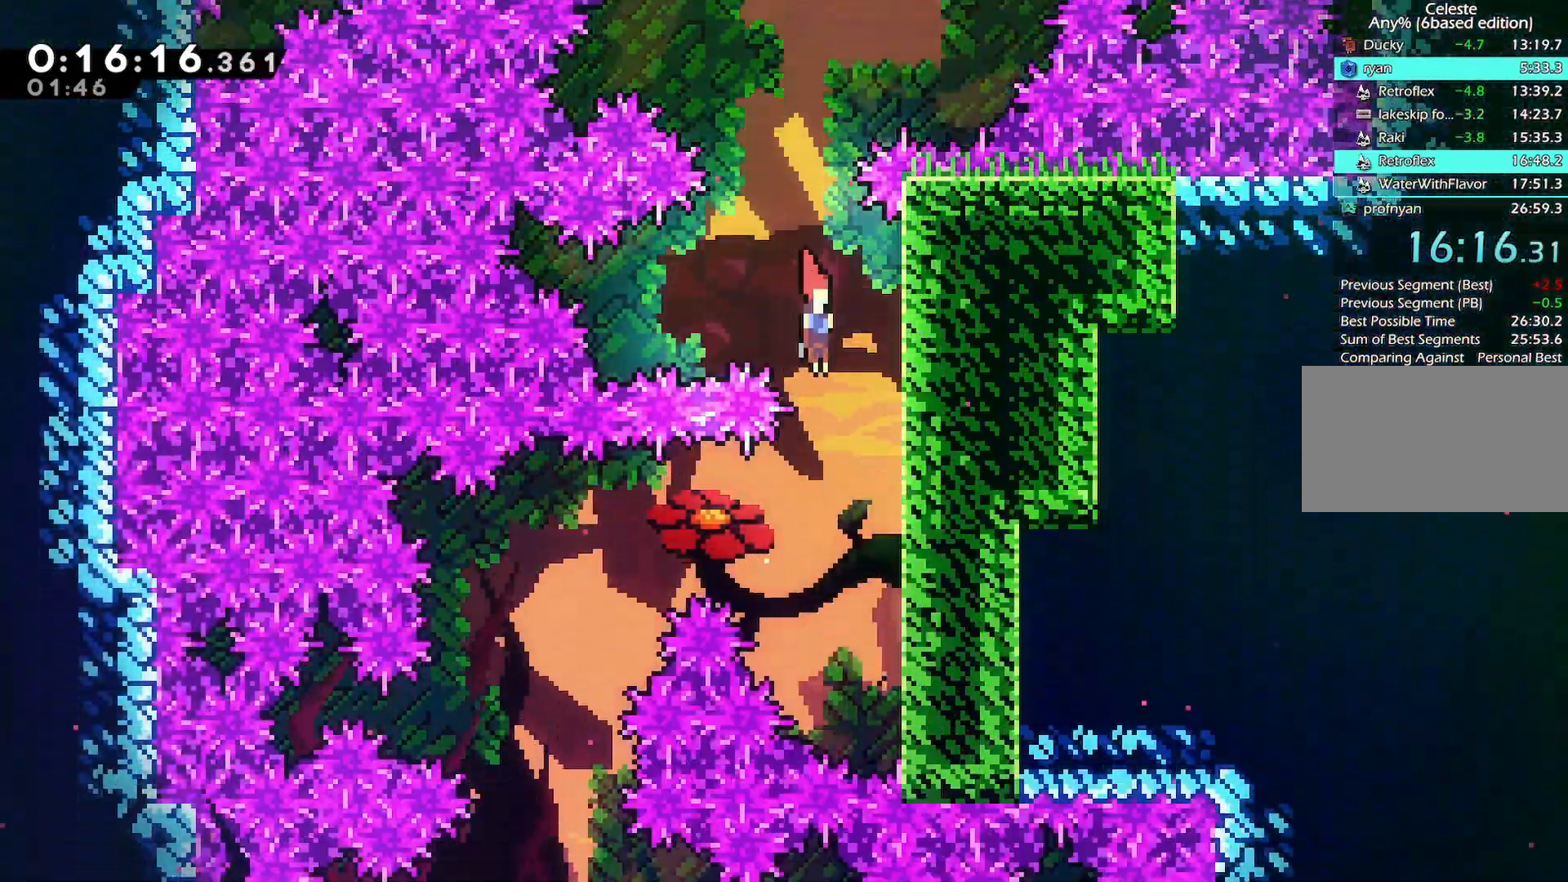
{"keys": ["down", "jump", "left"], "events": [[217, "down", "up"], [267, "left", "down"], [267, "right", "up"], [317, "jump", "down"], [450, "down", "down"]]}
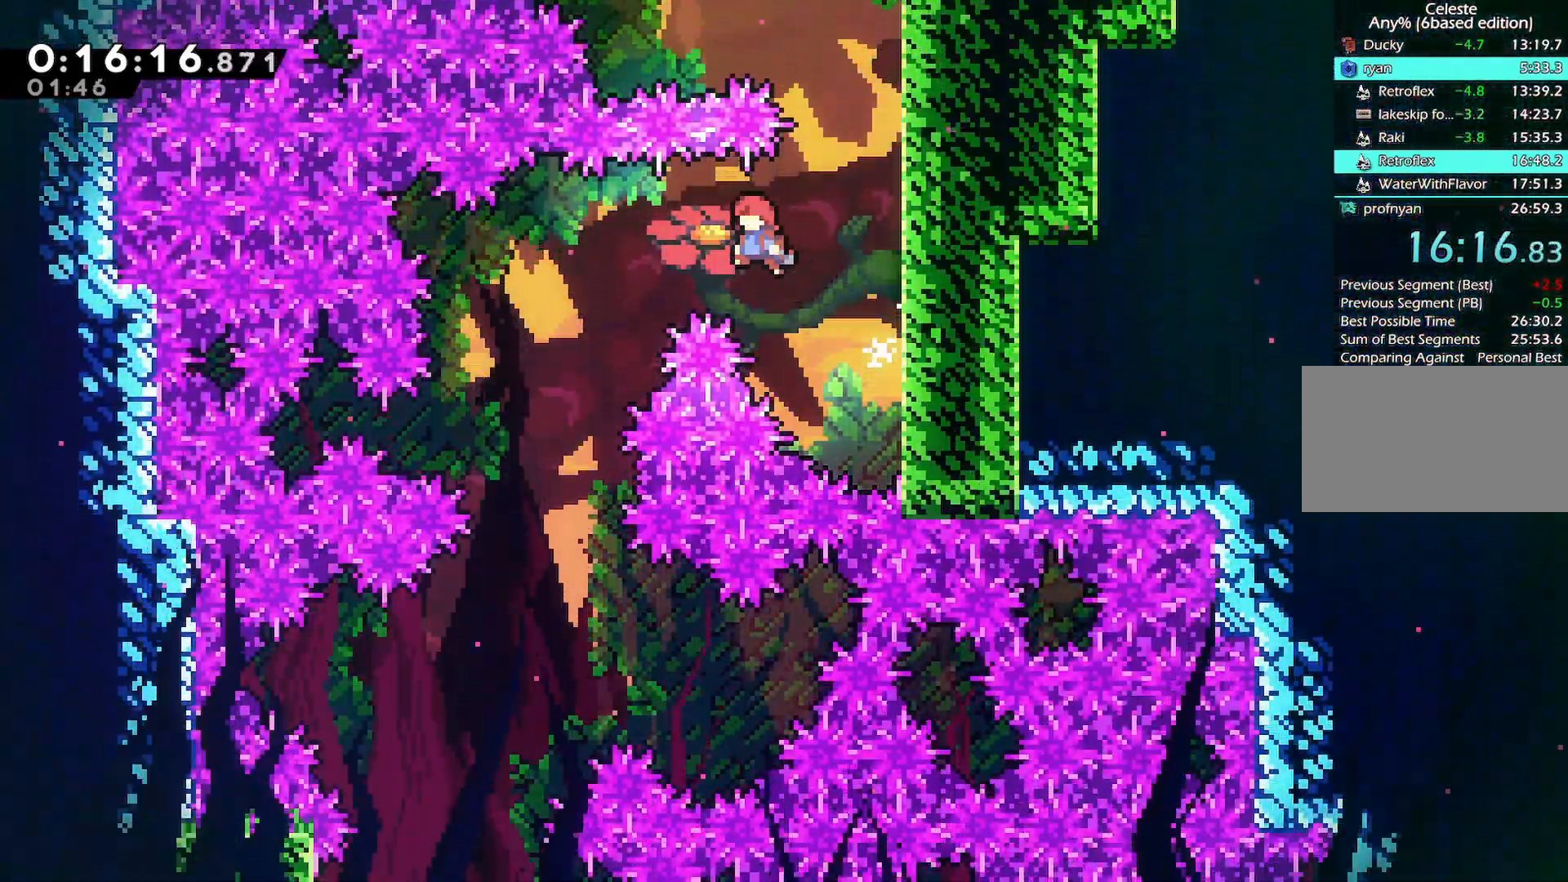
{"keys": ["down", "left"], "events": [[50, "jump", "up"]]}
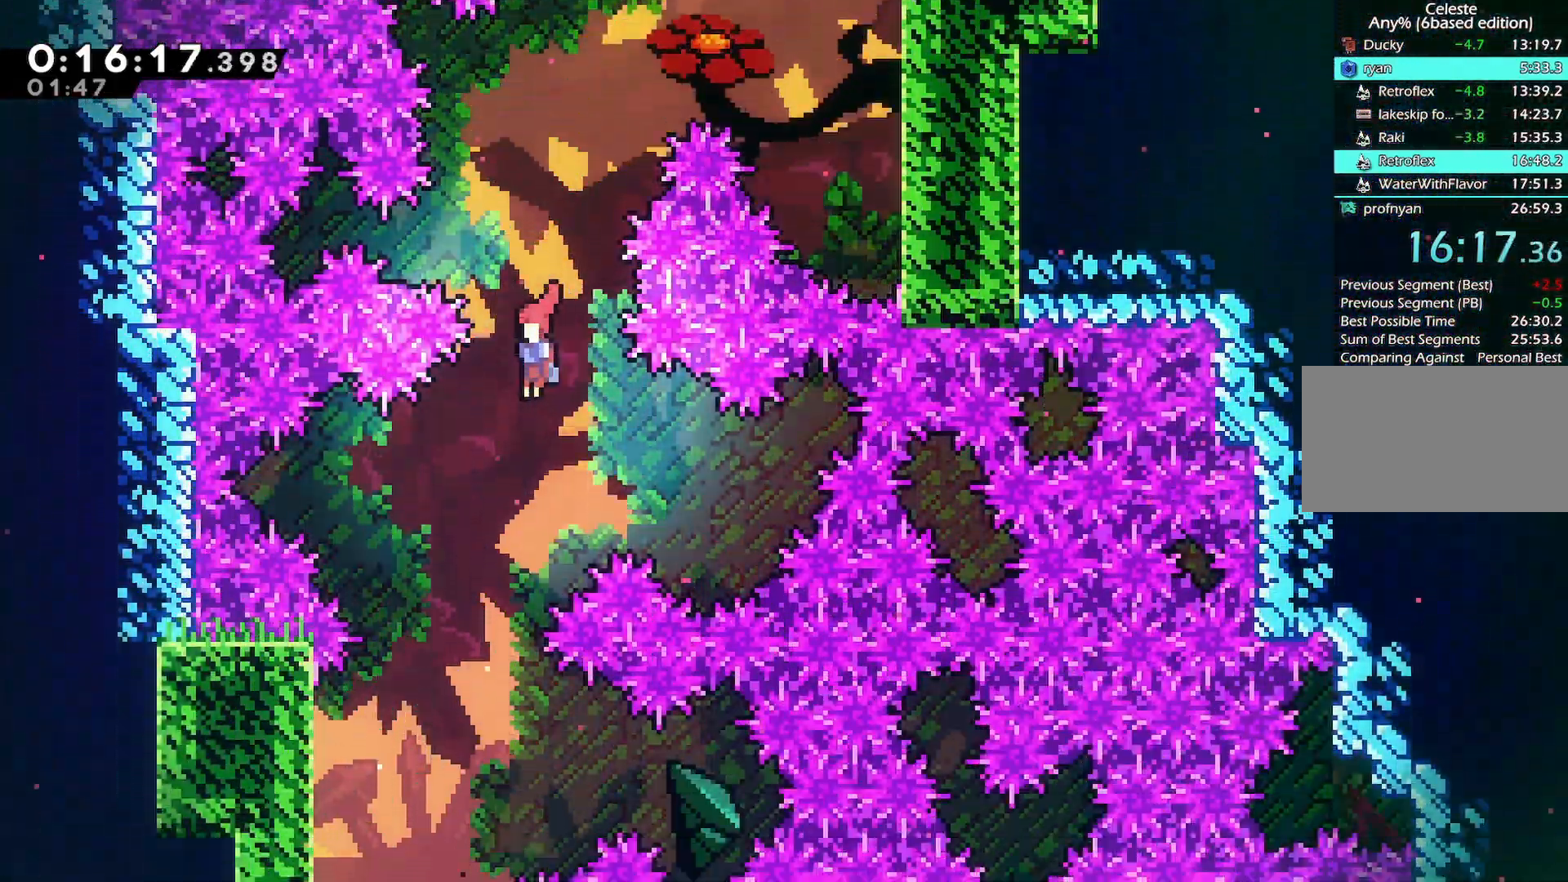
{"keys": ["down", "left"]}
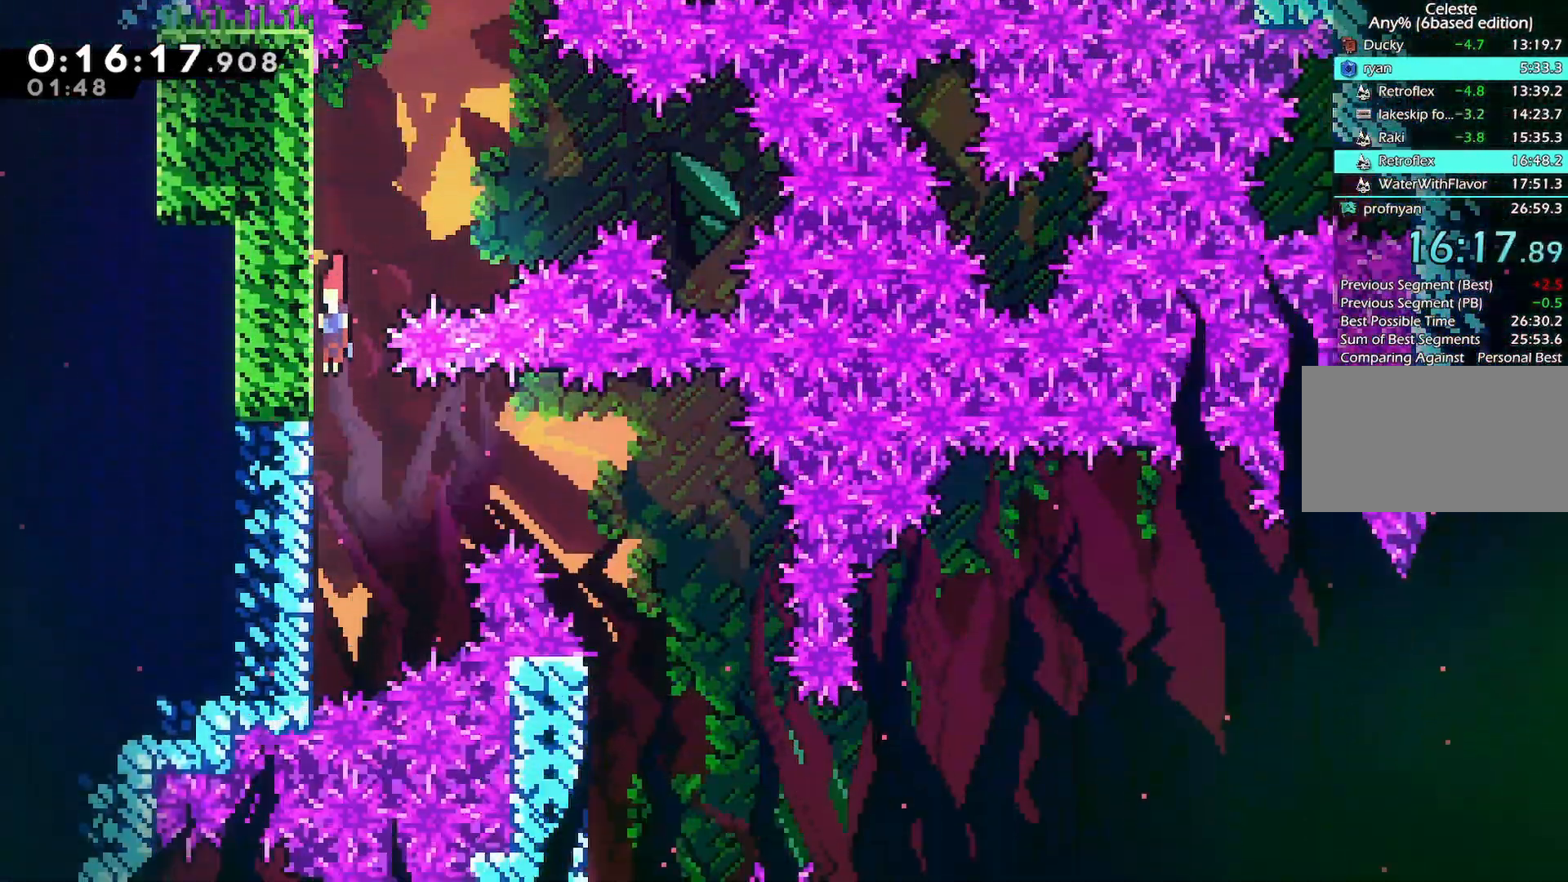
{"keys": ["jump", "right"], "events": [[217, "down", "up"], [217, "left", "up"], [217, "right", "down"], [267, "jump", "down"]]}
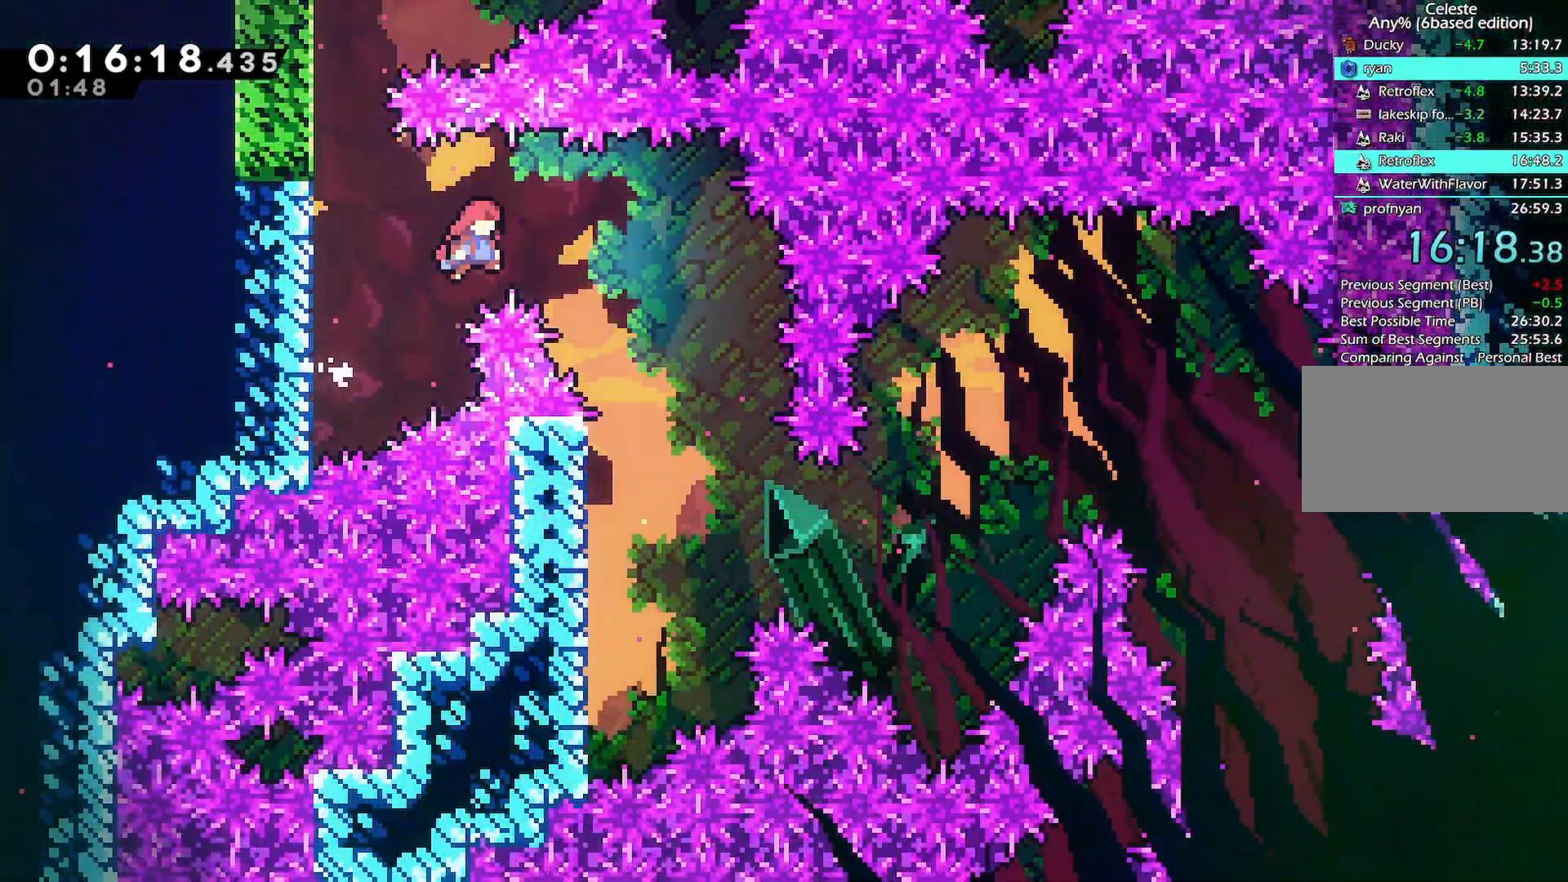
{"keys": ["down", "left"], "events": [[333, "down", "down"], [333, "left", "down"], [367, "jump", "up"], [367, "right", "up"]]}
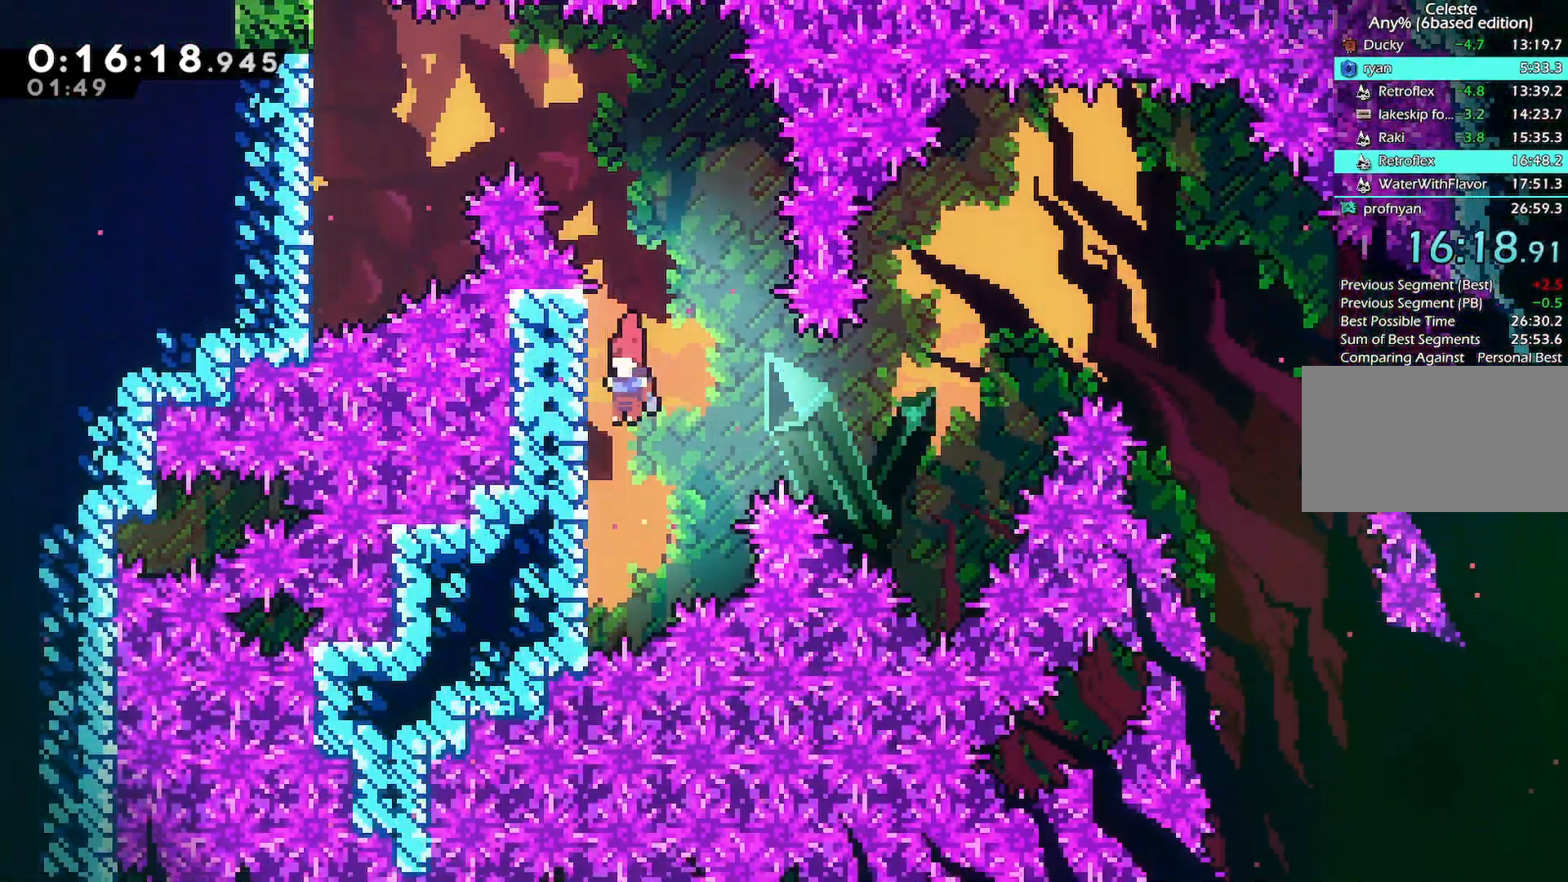
{"keys": ["jump", "right"]}